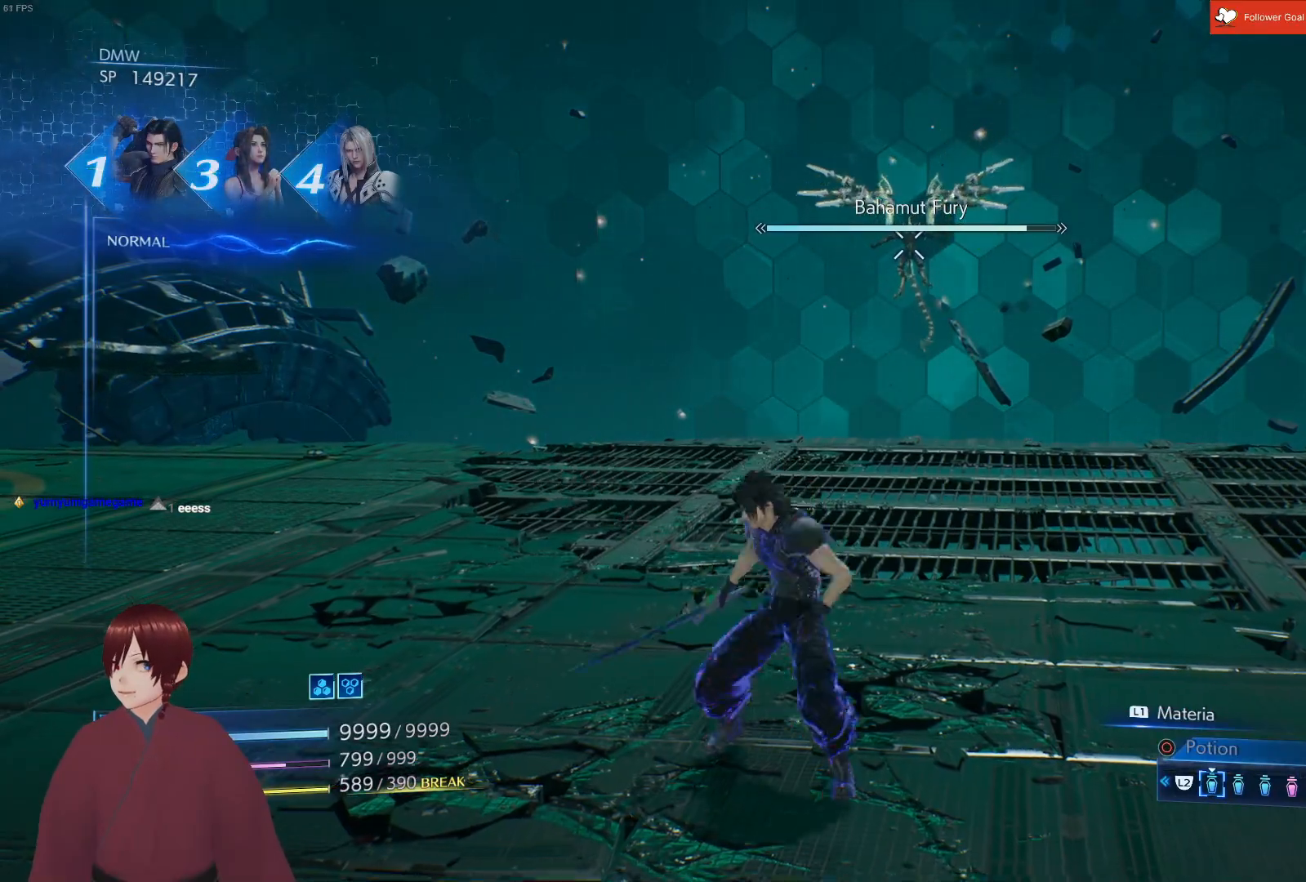
Gameplay with a controller (PlayStation layout); each line is a JSON object with the inputs held at the frame after it. "events" lists button and stick changes between this image and that frame as [ms after this image, input, new state], when the widget could be followed in between.
{"buttons": [], "left_stick": "right", "right_stick": "center", "events": [[217, "left_stick", "down-right"], [417, "left_stick", "right"]]}
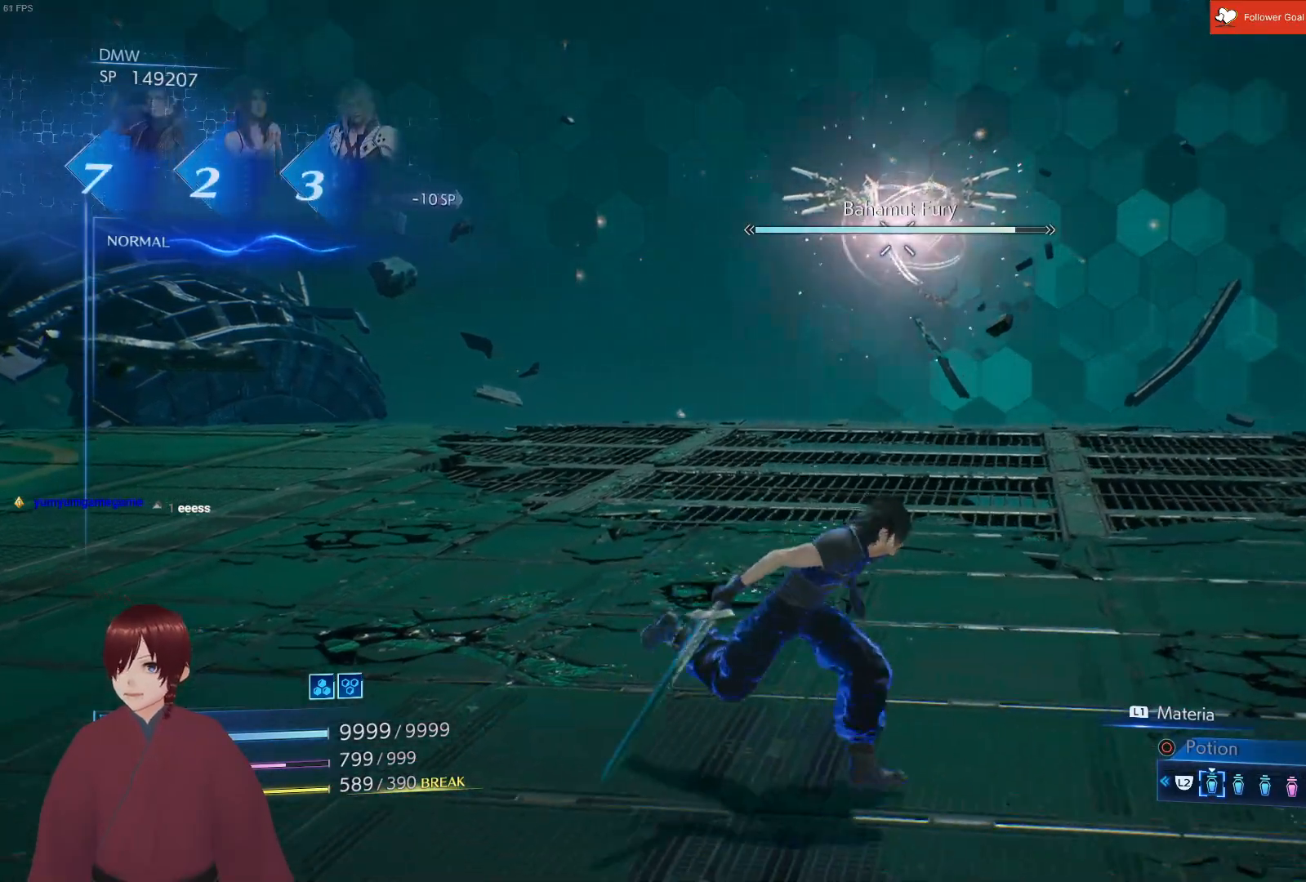
{"buttons": [], "left_stick": "down-right", "right_stick": "center", "events": [[417, "left_stick", "down-right"]]}
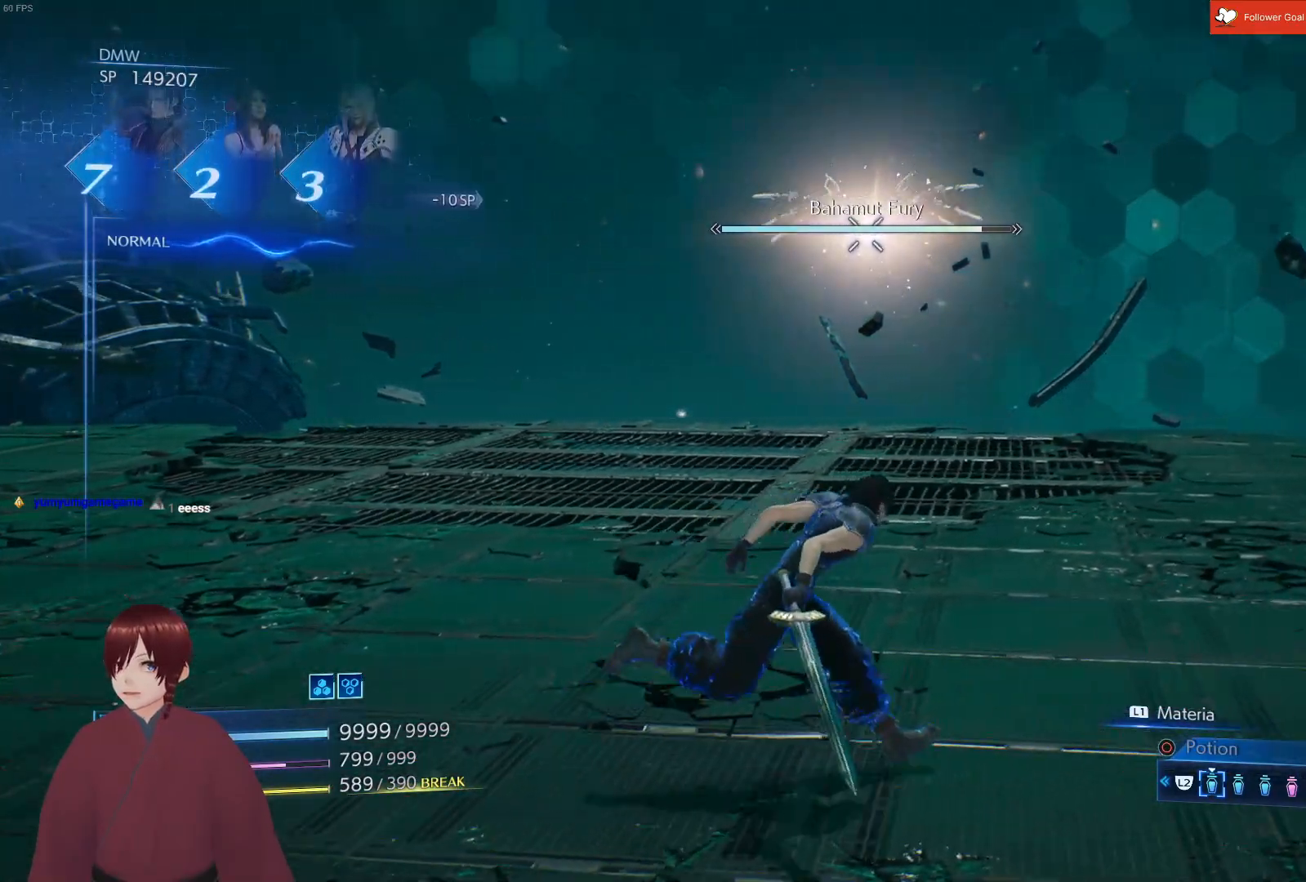
{"buttons": [], "left_stick": "up", "right_stick": "center", "events": [[100, "left_stick", "down-left"], [267, "left_stick", "up-left"], [367, "left_stick", "up"]]}
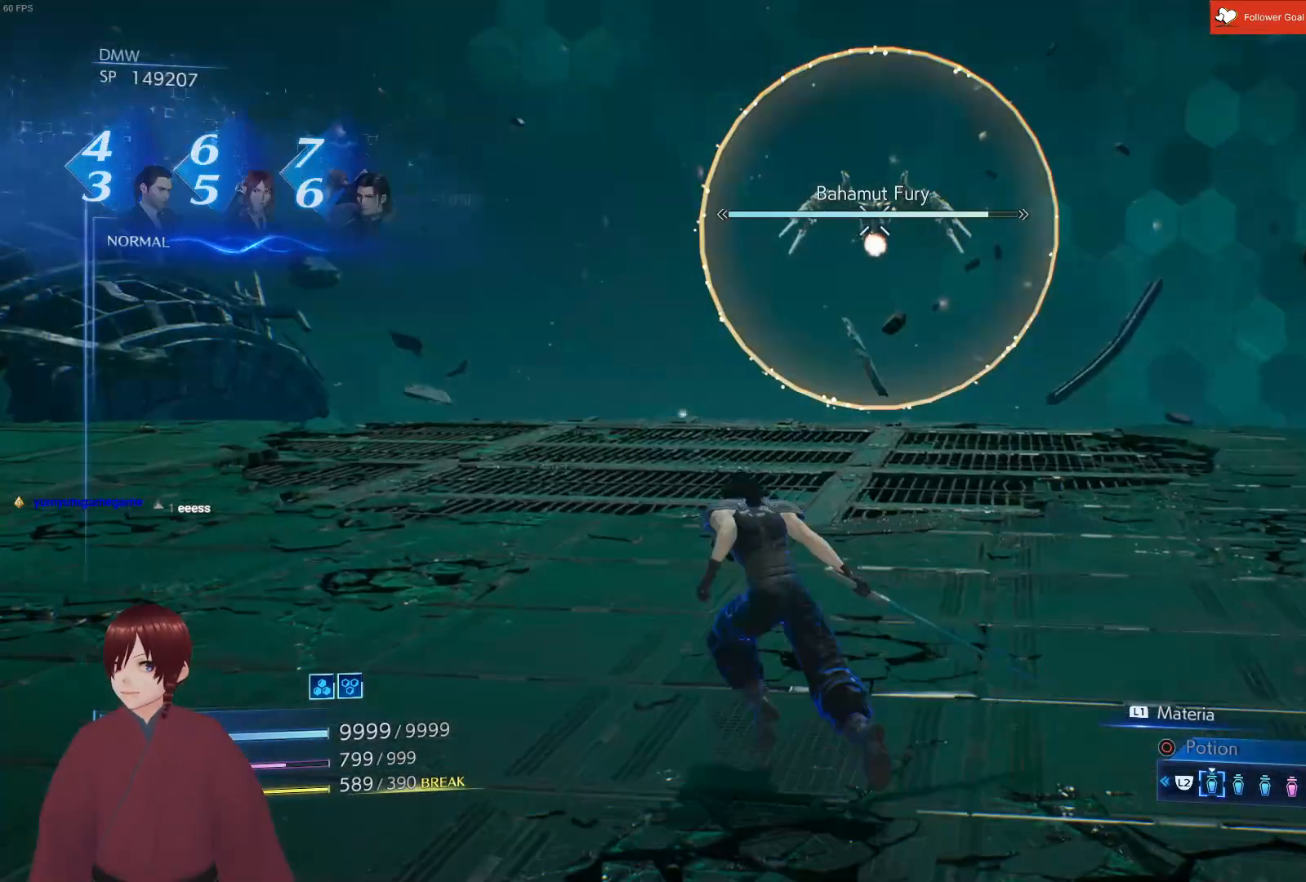
{"buttons": [], "left_stick": "up", "right_stick": "center", "events": [[33, "CROSS", "down"], [333, "CROSS", "up"]]}
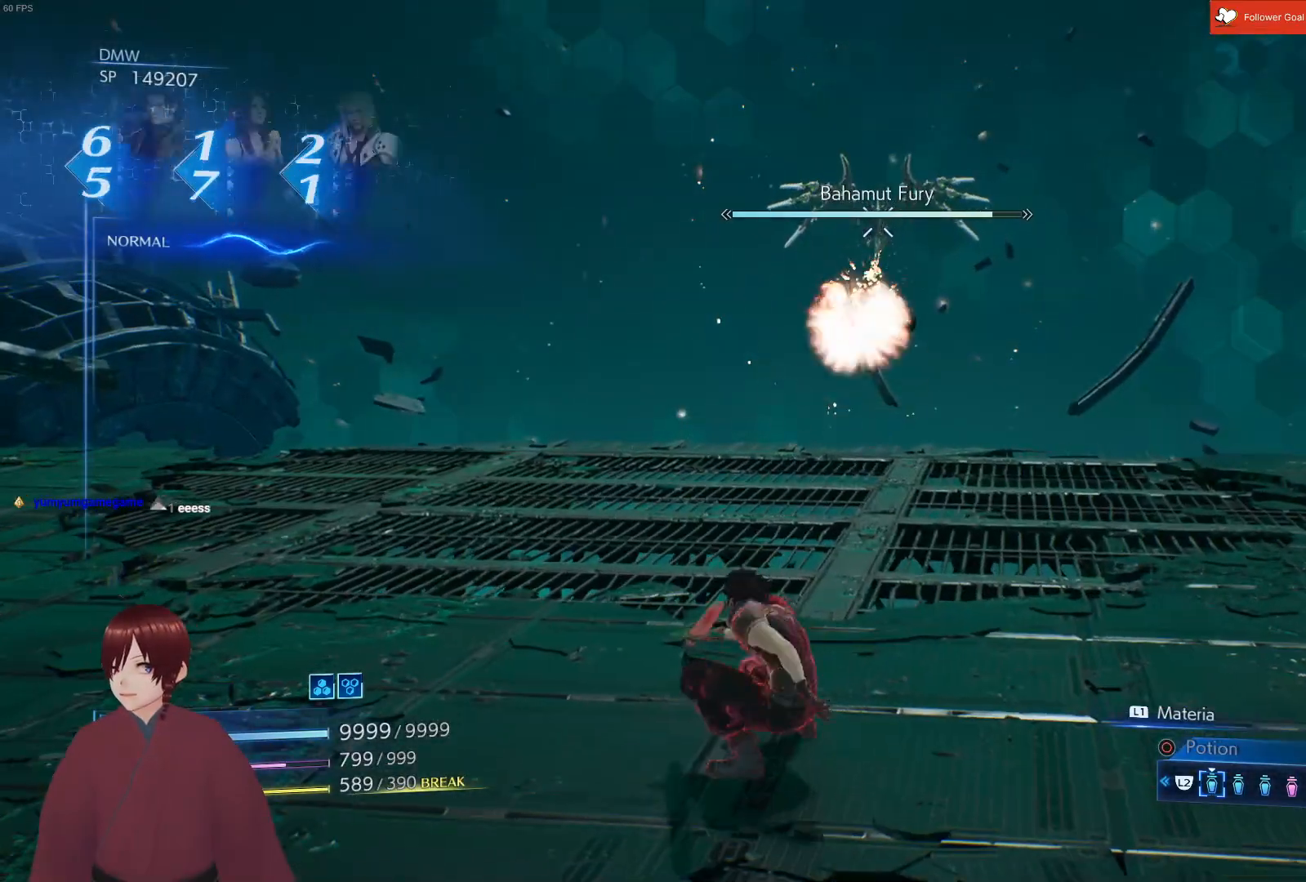
{"buttons": [], "left_stick": "up", "right_stick": "center", "events": [[50, "CROSS", "down"], [150, "CROSS", "up"], [183, "CROSS", "down"], [300, "CROSS", "up"]]}
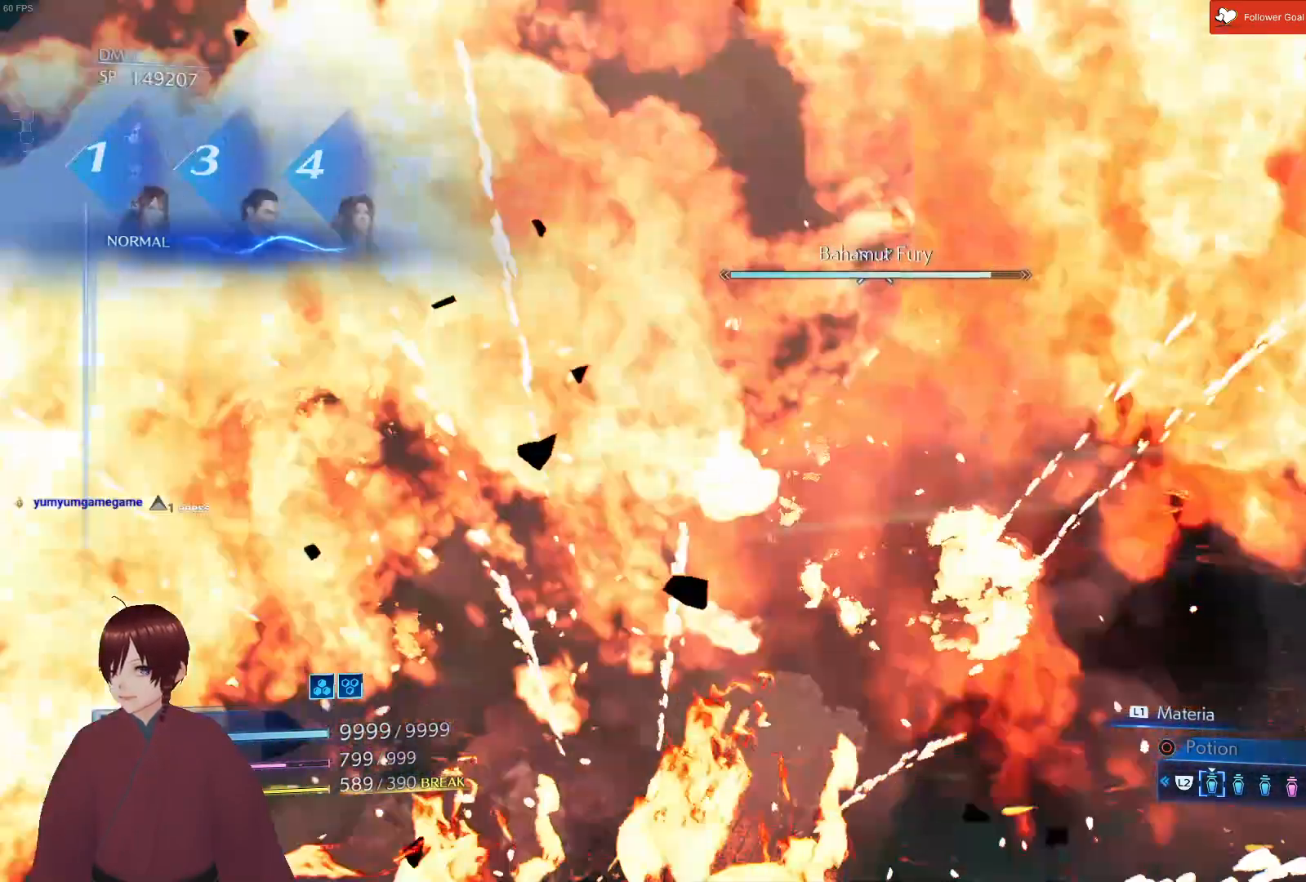
{"buttons": [], "left_stick": "up-left", "right_stick": "center", "events": [[417, "left_stick", "up-left"]]}
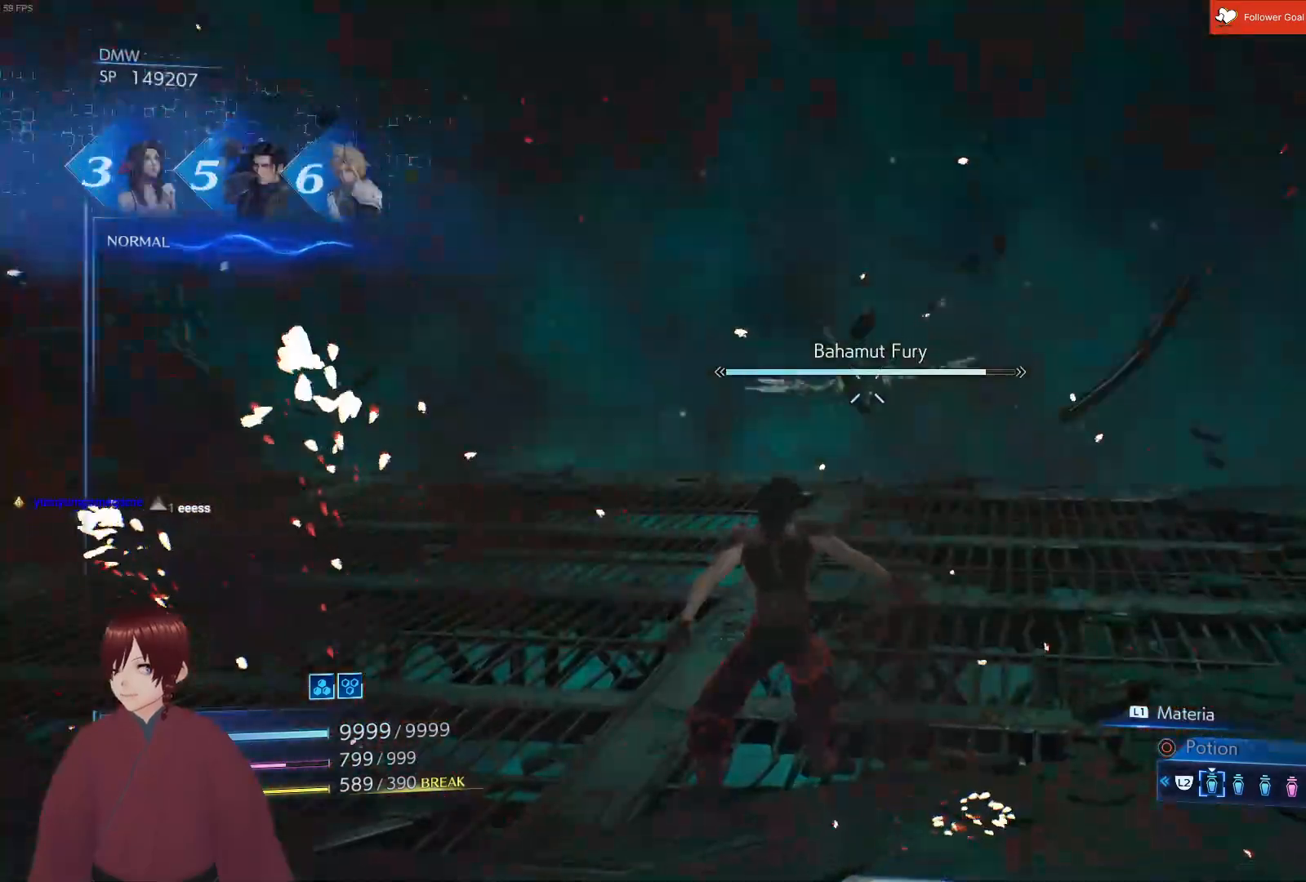
{"buttons": [], "left_stick": "up-left", "right_stick": "center", "events": []}
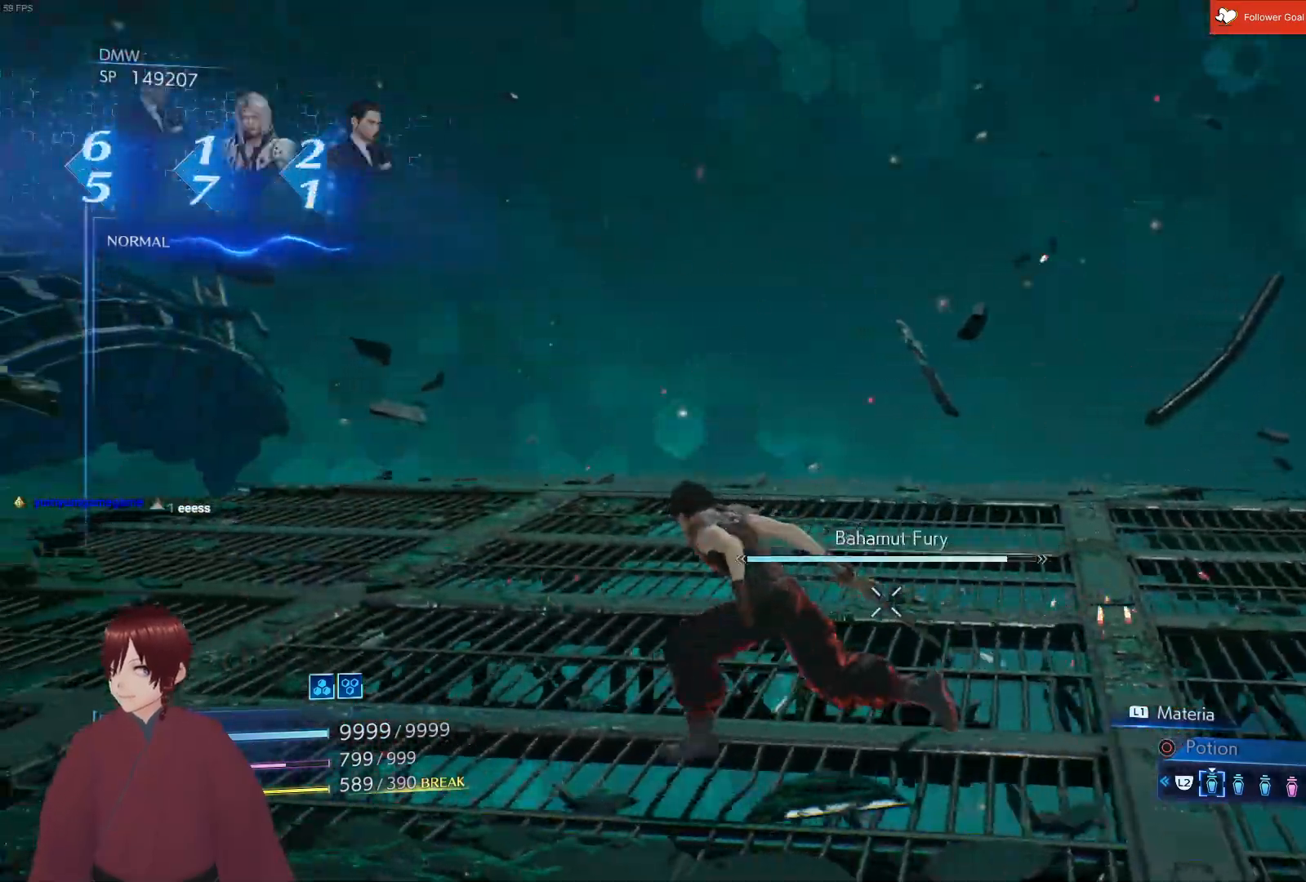
{"buttons": ["L1"], "left_stick": "up", "right_stick": "center", "events": [[233, "L1", "down"], [267, "left_stick", "up"]]}
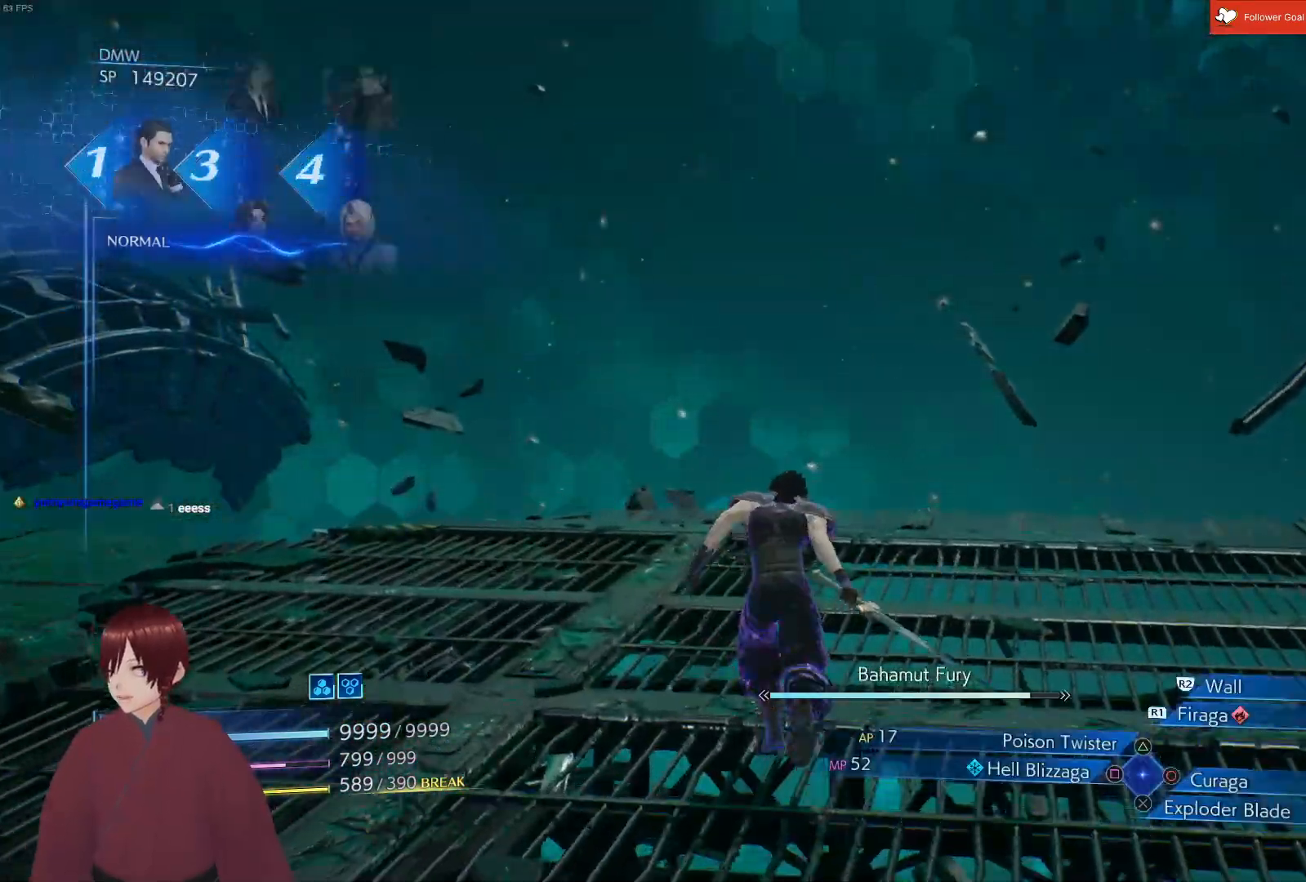
{"buttons": ["L1"], "left_stick": "up", "right_stick": "down", "events": [[450, "right_stick", "down"]]}
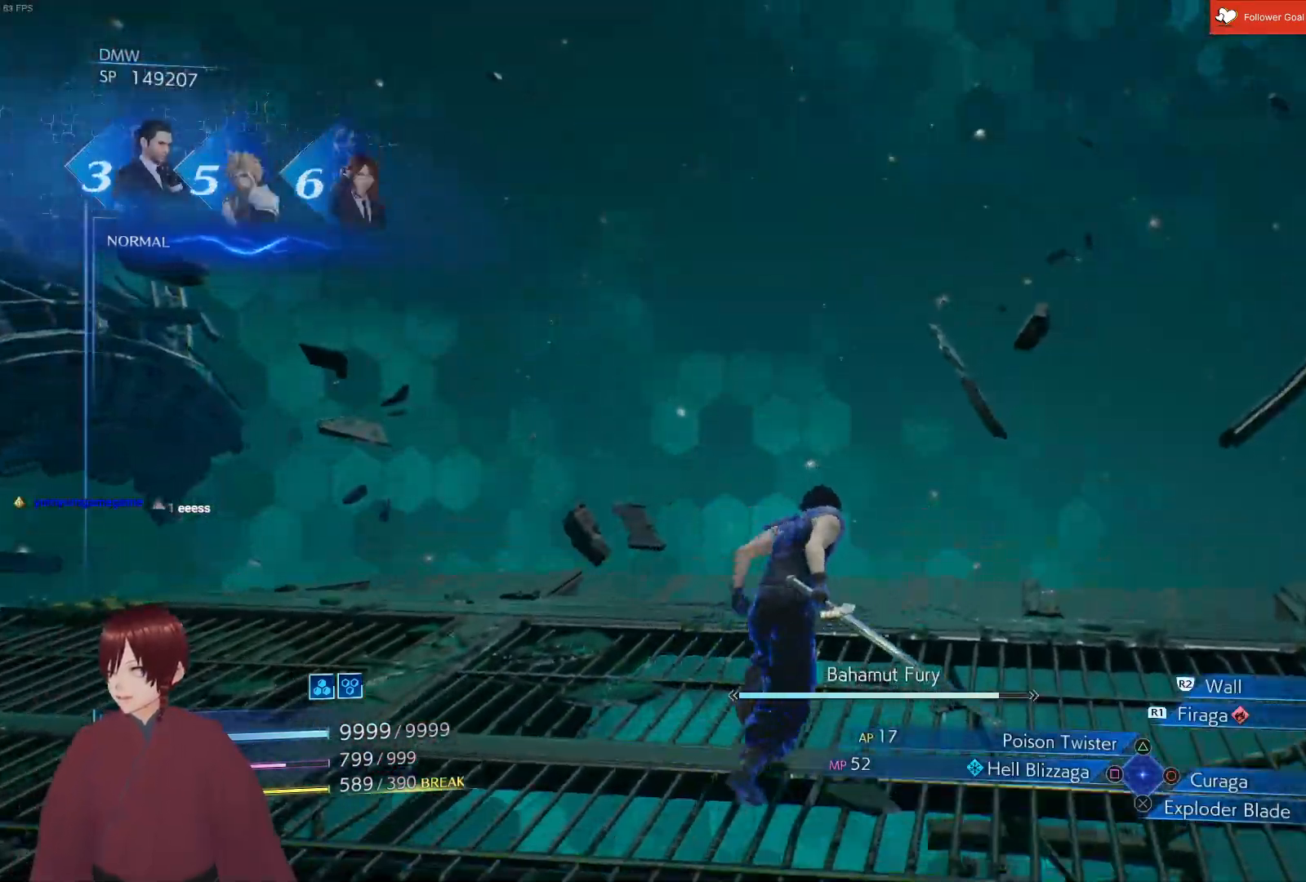
{"buttons": [], "left_stick": "up", "right_stick": "center", "events": [[117, "L1", "up"], [167, "right_stick", "center"]]}
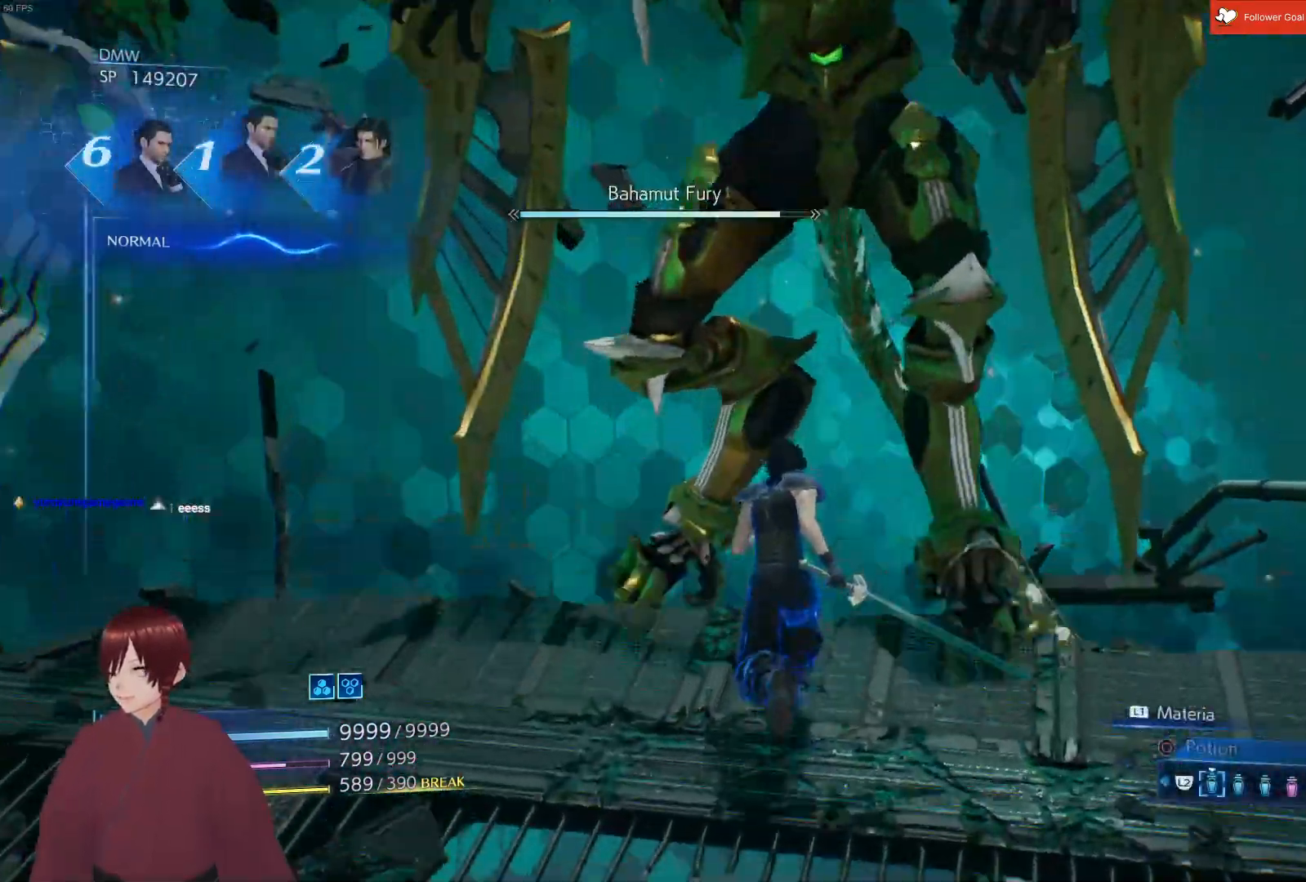
{"buttons": ["SQUARE"], "left_stick": "up", "right_stick": "center", "events": [[233, "SQUARE", "down"], [333, "SQUARE", "up"], [400, "SQUARE", "down"]]}
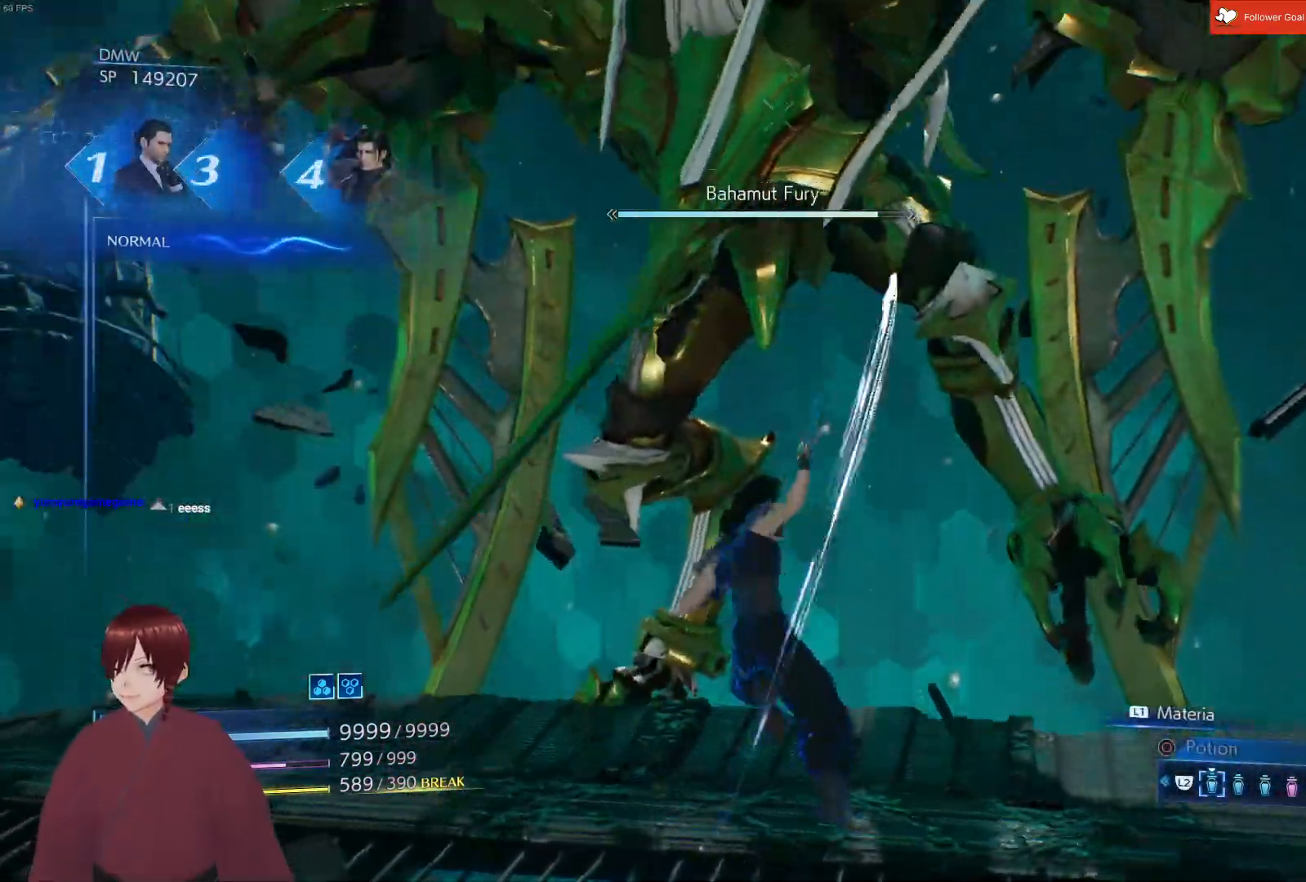
{"buttons": ["SQUARE"], "left_stick": "up", "right_stick": "center", "events": [[17, "SQUARE", "up"], [67, "SQUARE", "down"], [183, "SQUARE", "up"], [267, "SQUARE", "down"], [383, "SQUARE", "up"], [467, "SQUARE", "down"]]}
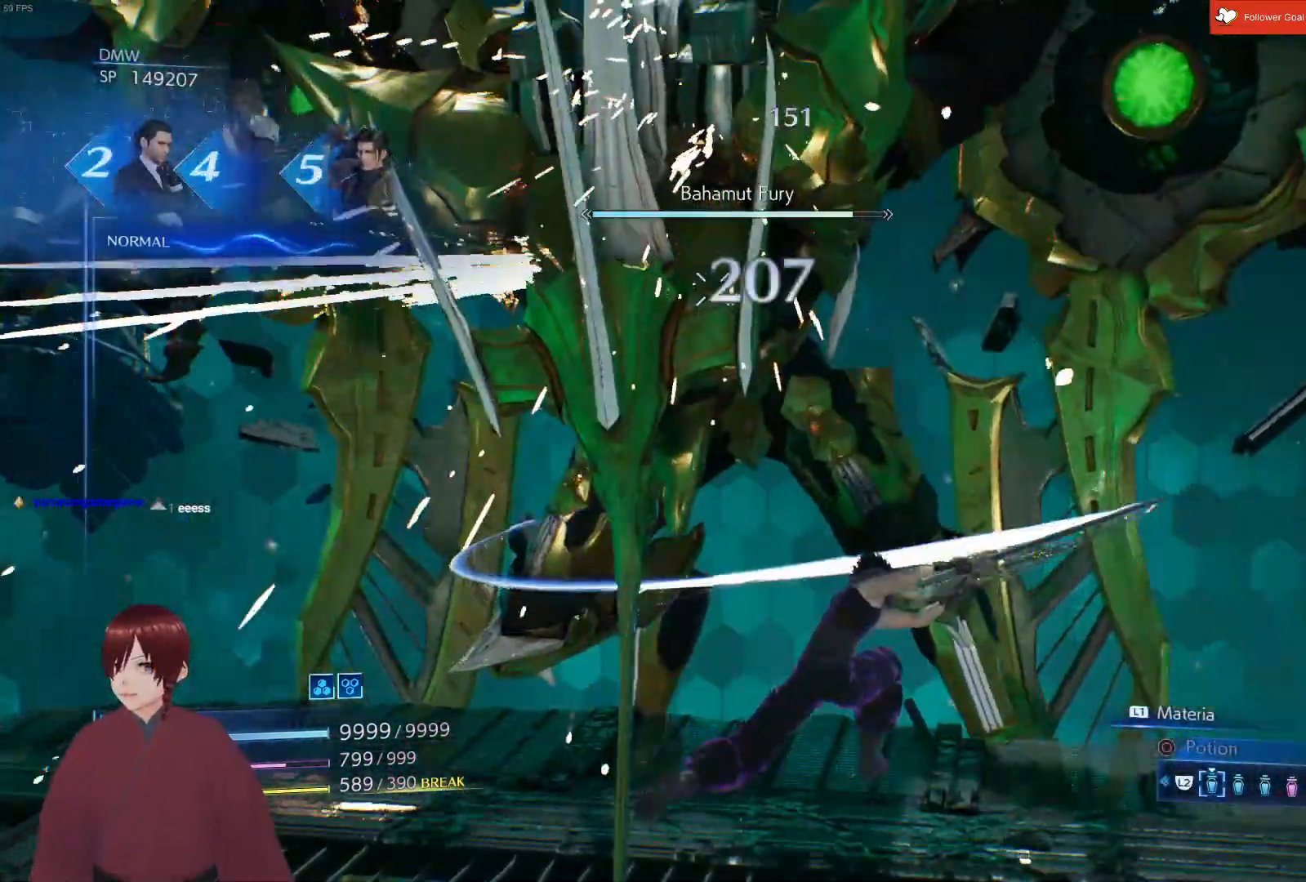
{"buttons": ["L1"], "left_stick": "up", "right_stick": "center", "events": [[67, "SQUARE", "up"], [183, "L1", "down"], [350, "CROSS", "down"], [450, "CROSS", "up"]]}
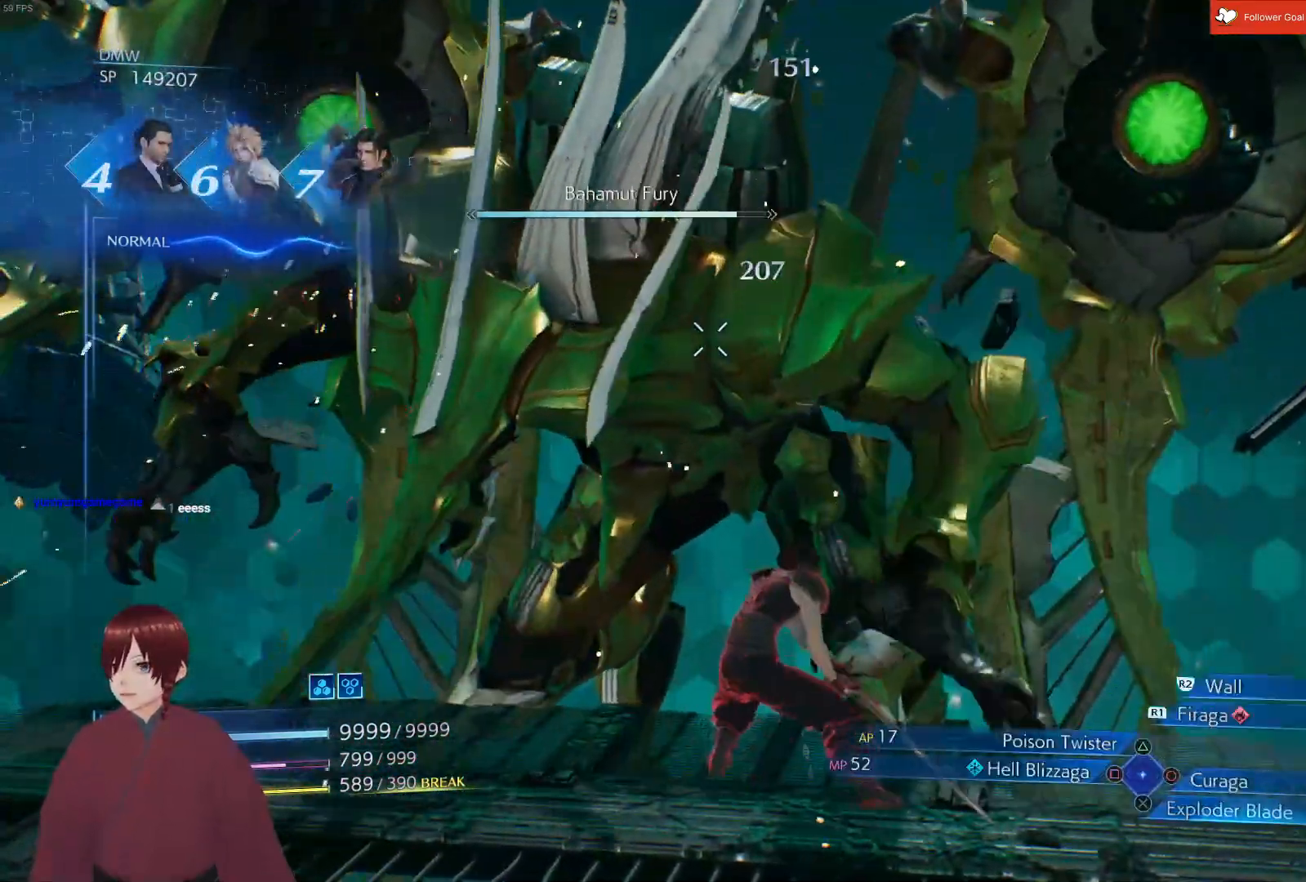
{"buttons": ["CROSS", "L1"], "left_stick": "up", "right_stick": "center", "events": [[83, "CROSS", "down"], [183, "CROSS", "up"], [283, "CROSS", "down"], [400, "CROSS", "up"], [483, "CROSS", "down"]]}
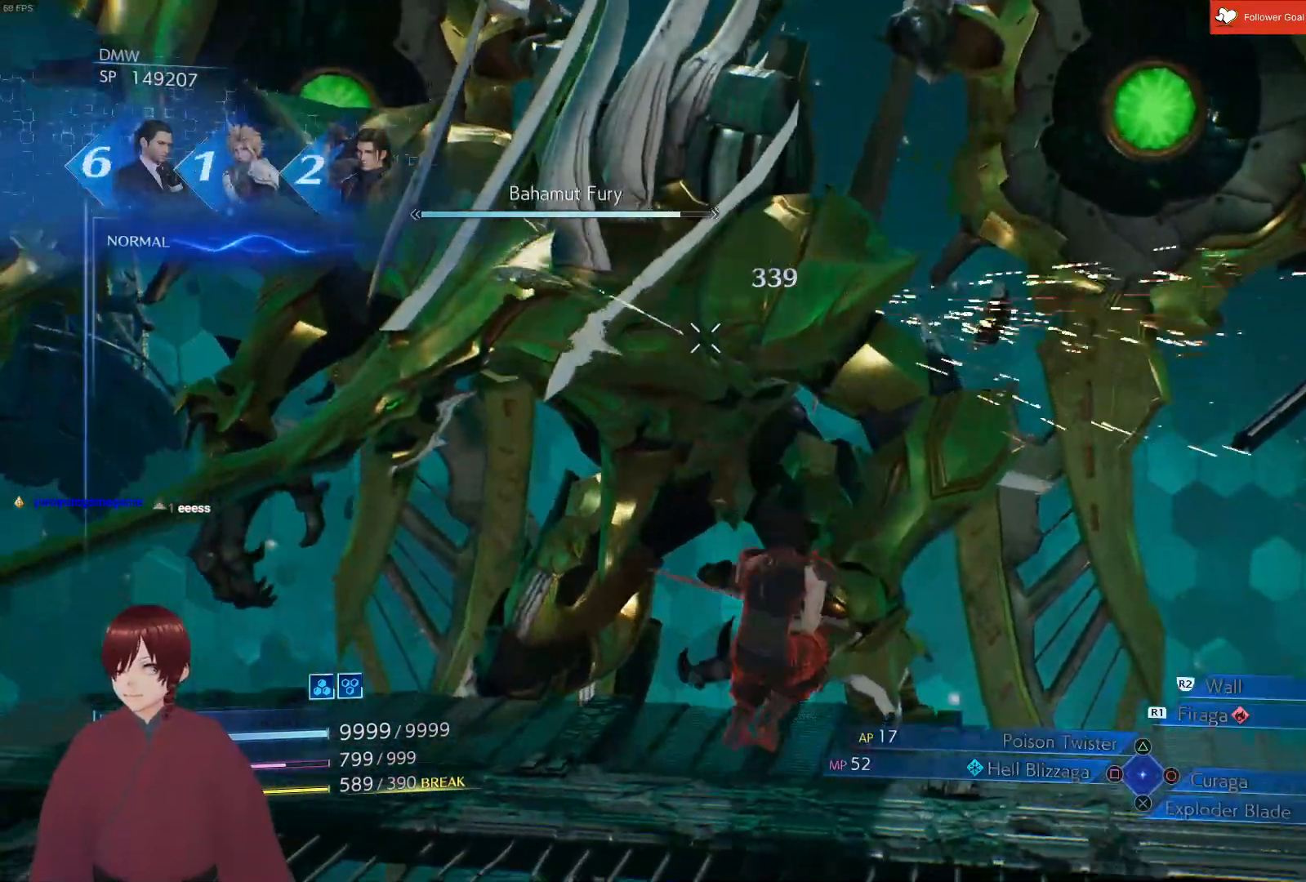
{"buttons": ["CROSS", "L1"], "left_stick": "up", "right_stick": "center", "events": [[83, "CROSS", "up"], [200, "CROSS", "down"], [317, "CROSS", "up"], [433, "CROSS", "down"]]}
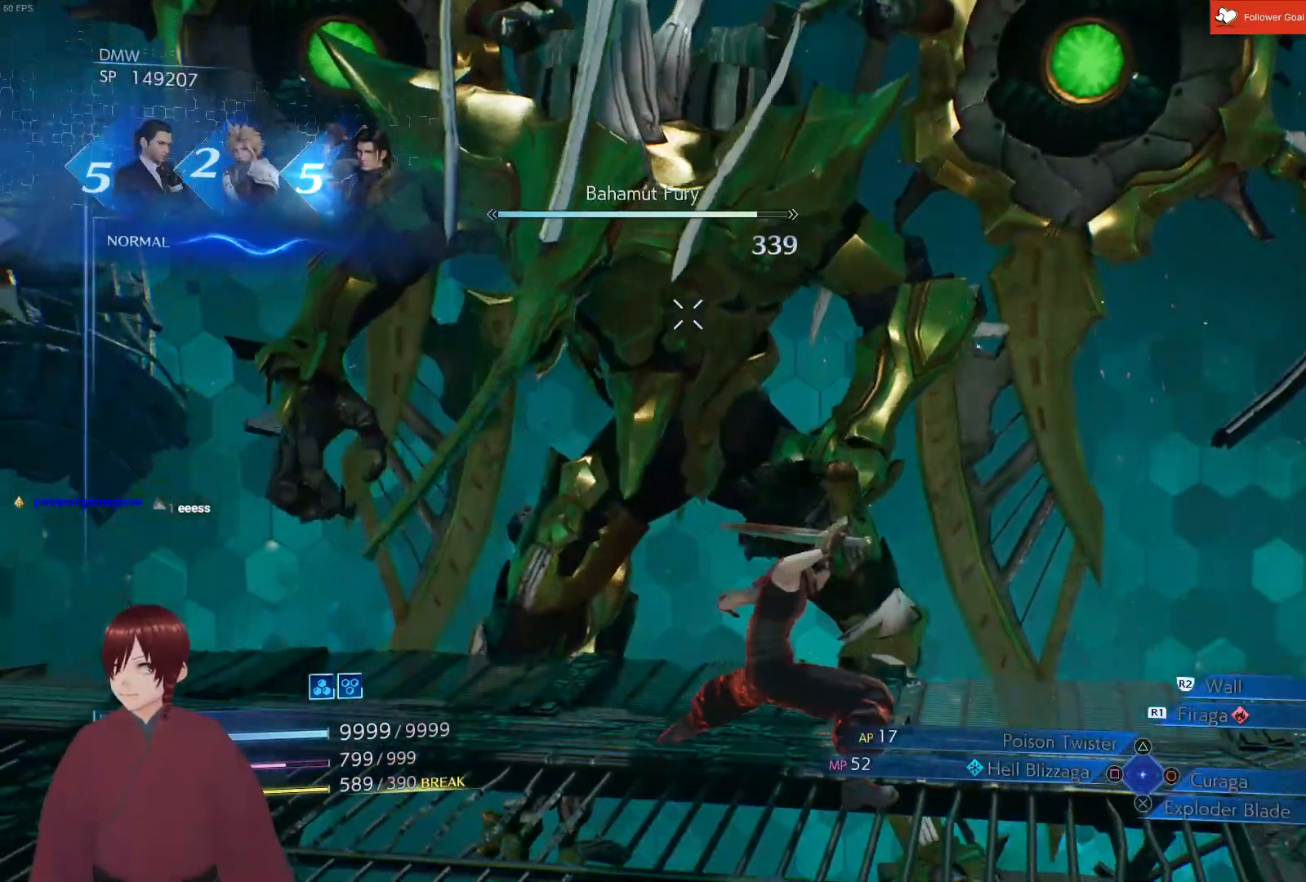
{"buttons": ["CROSS", "L1"], "left_stick": "up", "right_stick": "center", "events": [[33, "CROSS", "up"], [167, "CROSS", "down"], [283, "CROSS", "up"], [450, "CROSS", "down"]]}
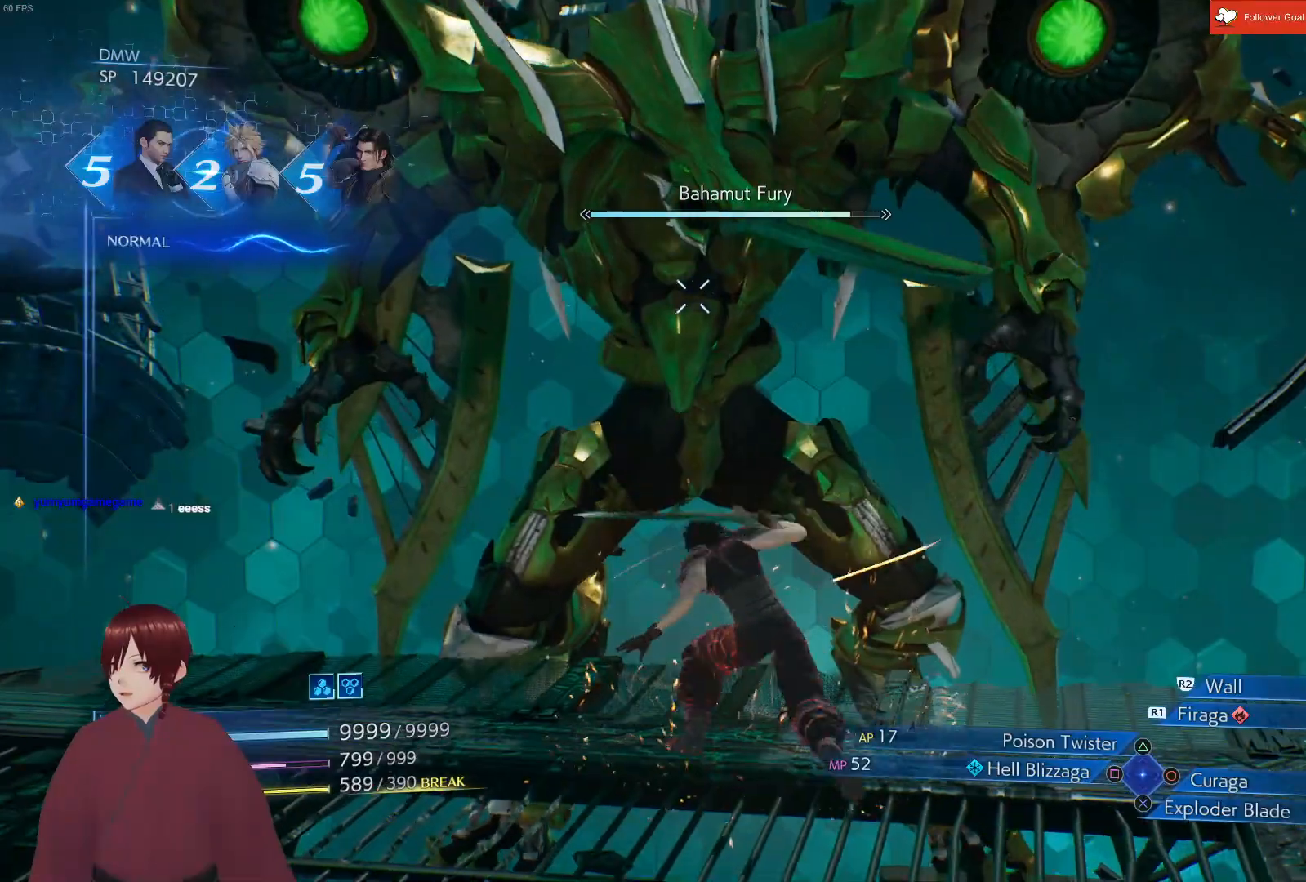
{"buttons": ["CROSS", "L1"], "left_stick": "up", "right_stick": "center", "events": [[67, "CROSS", "up"], [200, "CROSS", "down"], [333, "CROSS", "up"], [400, "CROSS", "down"]]}
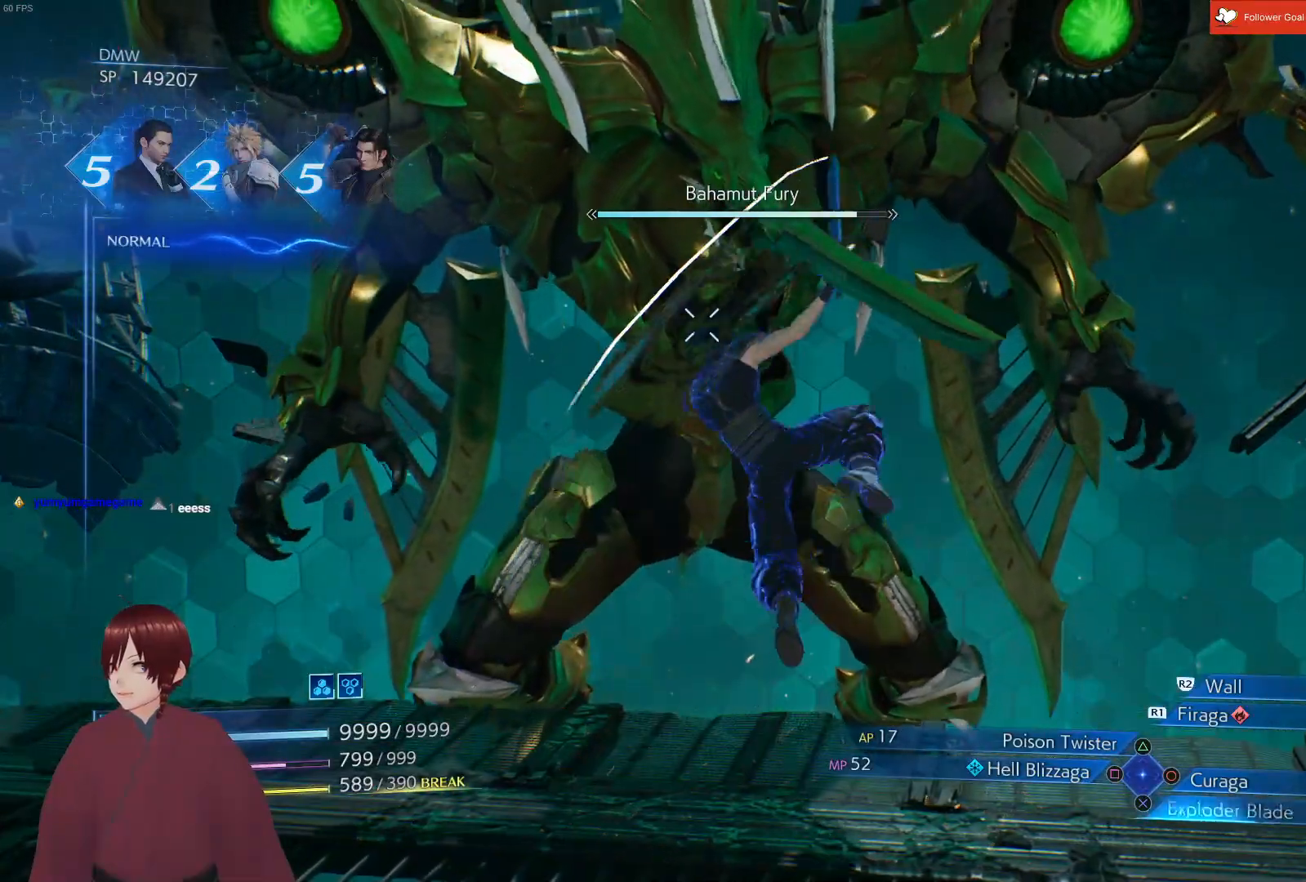
{"buttons": ["CROSS", "L1"], "left_stick": "up", "right_stick": "center", "events": [[50, "CROSS", "up"], [167, "CROSS", "down"], [317, "CROSS", "up"], [433, "CROSS", "down"]]}
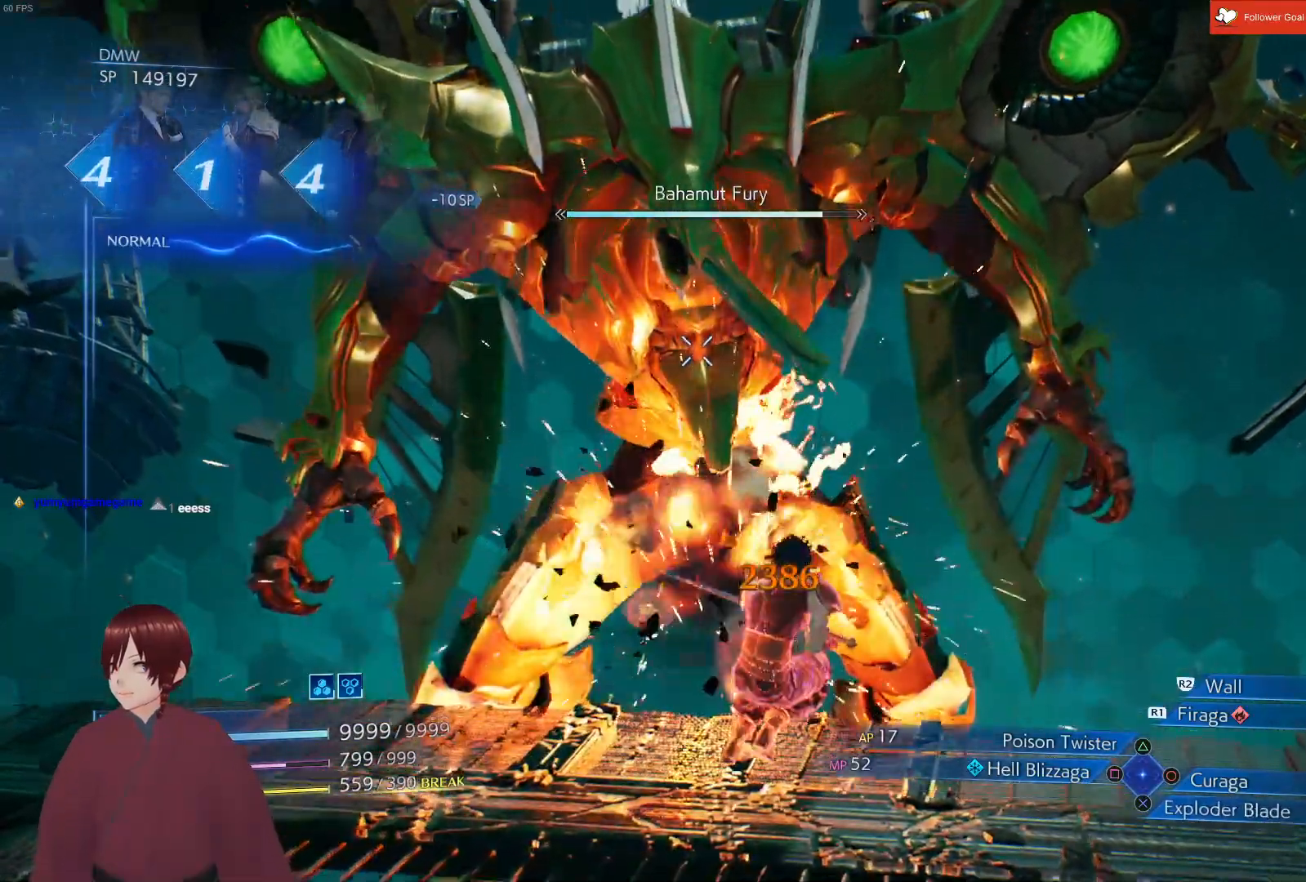
{"buttons": ["CROSS", "L1"], "left_stick": "up", "right_stick": "center", "events": [[67, "CROSS", "up"], [267, "CROSS", "down"], [417, "CROSS", "up"], [500, "CROSS", "down"]]}
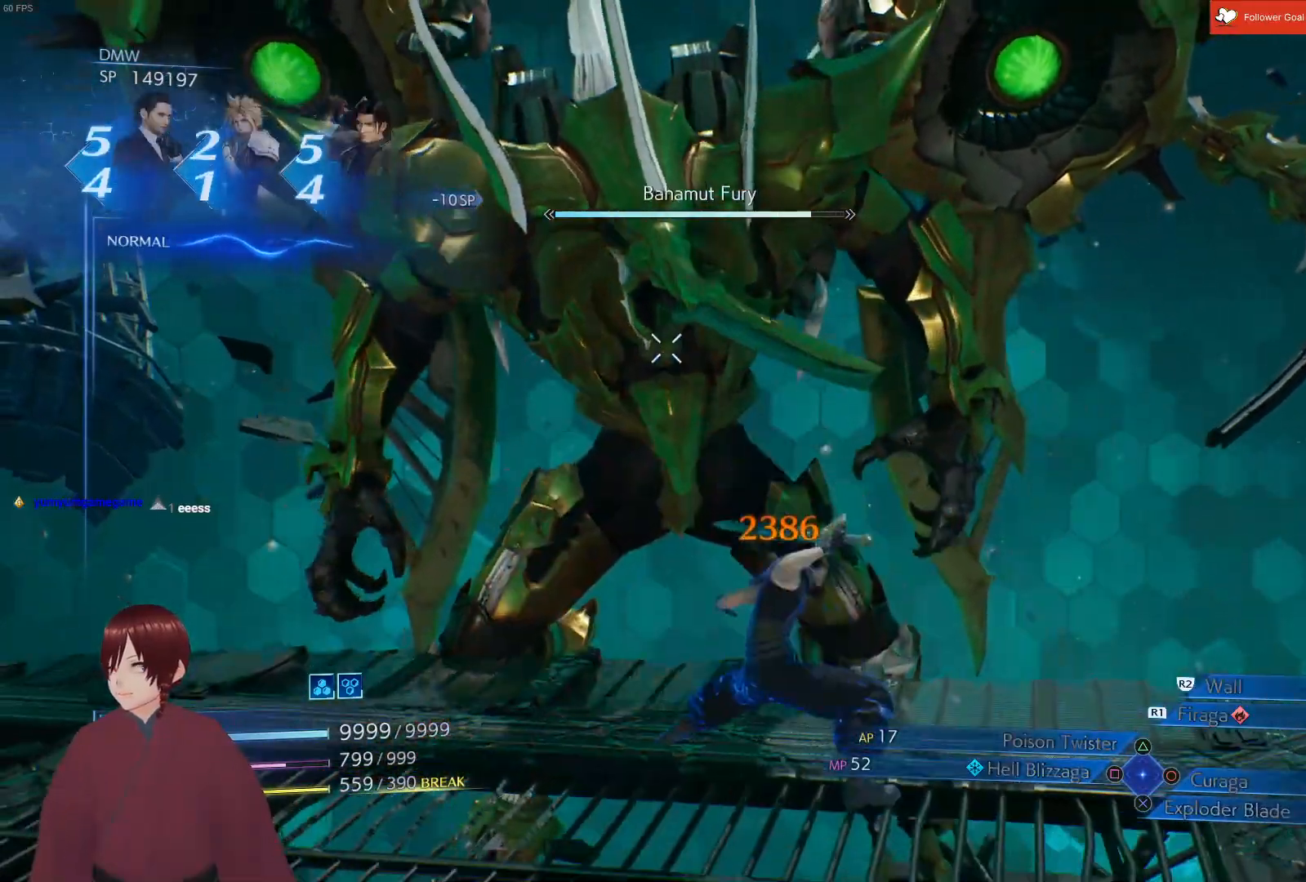
{"buttons": ["CROSS", "L1"], "left_stick": "up", "right_stick": "center", "events": [[117, "CROSS", "up"], [200, "CROSS", "down"], [317, "CROSS", "up"], [433, "CROSS", "down"]]}
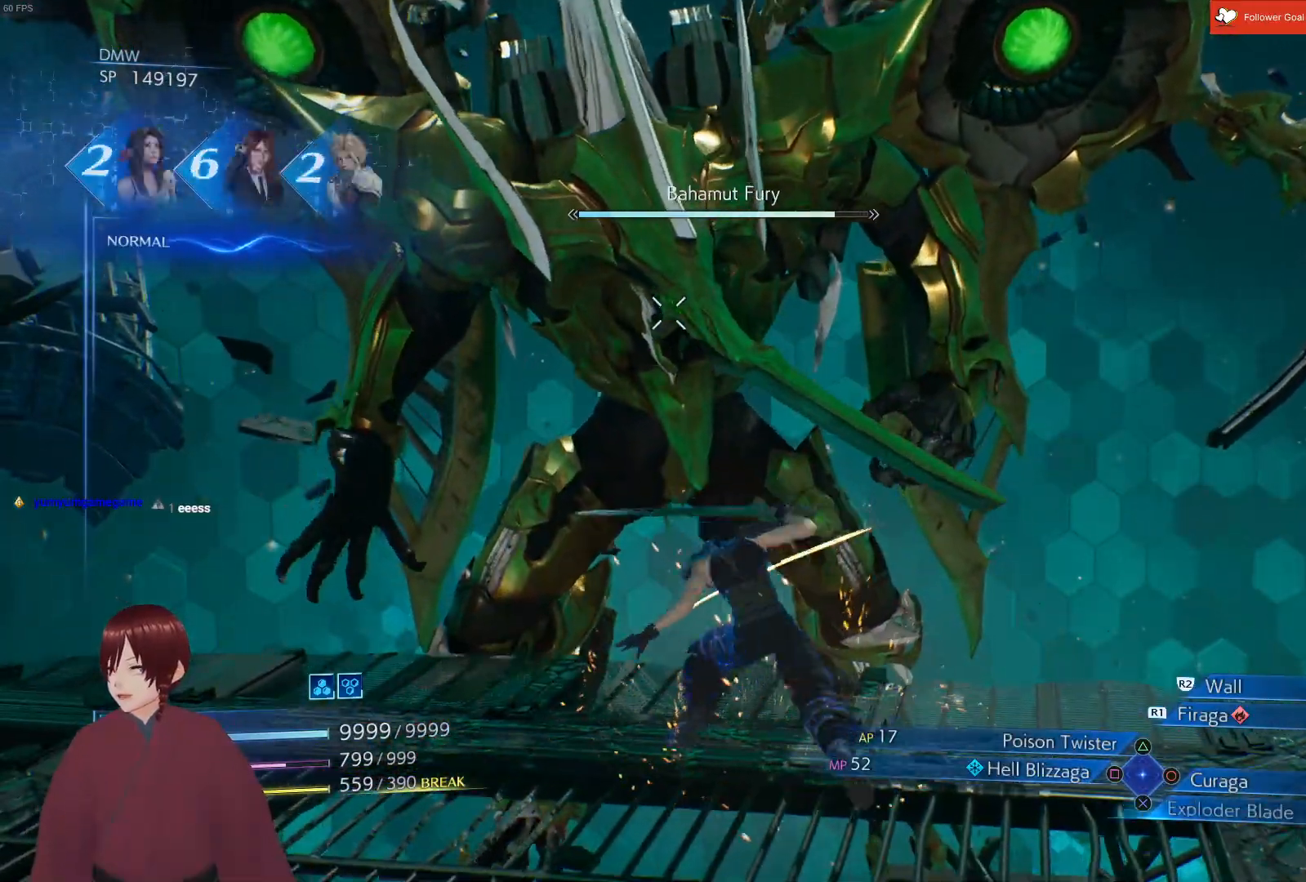
{"buttons": ["CROSS", "L1"], "left_stick": "up", "right_stick": "center", "events": [[83, "CROSS", "up"], [183, "CROSS", "down"], [350, "CROSS", "up"], [450, "CROSS", "down"]]}
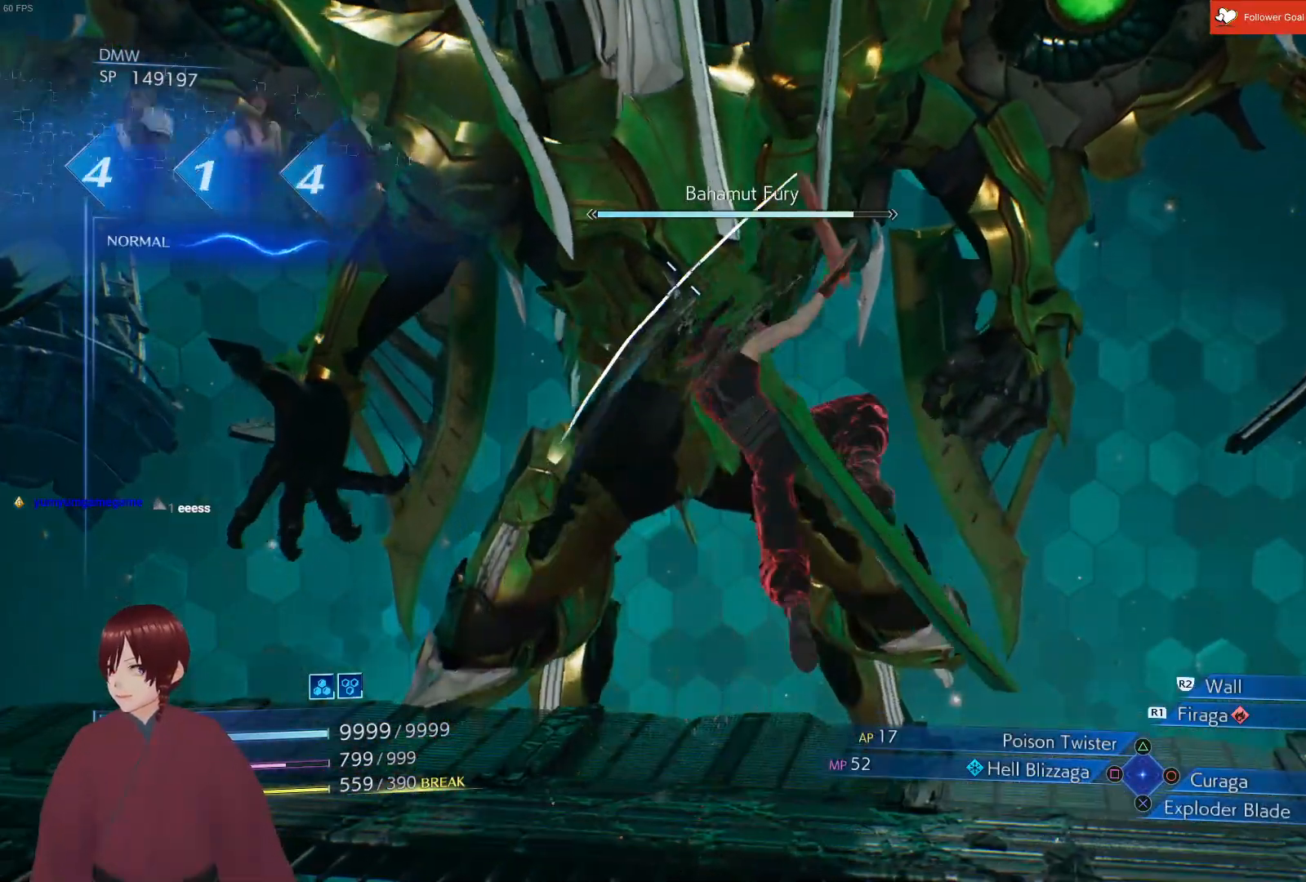
{"buttons": ["L1"], "left_stick": "up", "right_stick": "center", "events": [[100, "CROSS", "up"], [250, "CROSS", "down"], [417, "CROSS", "up"]]}
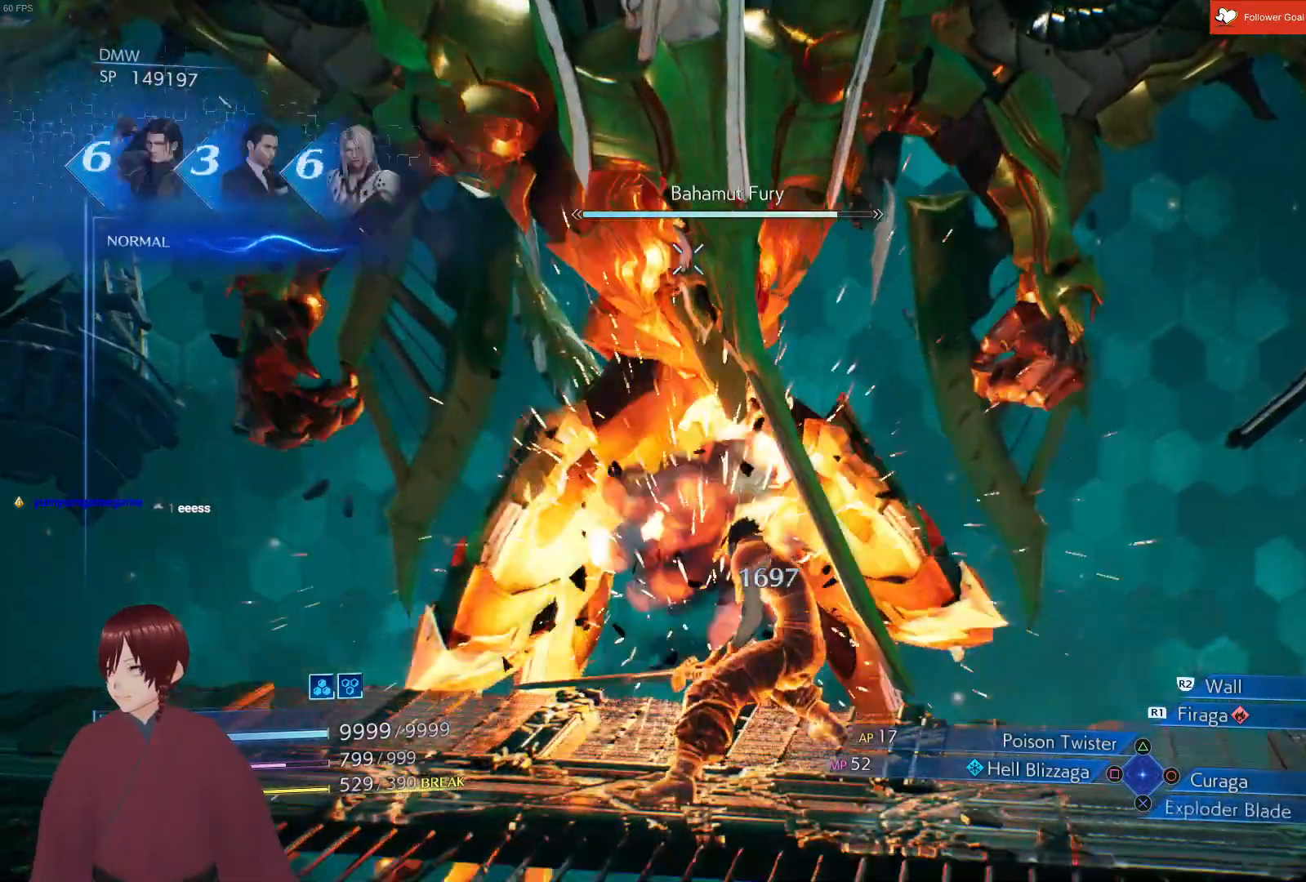
{"buttons": ["L1"], "left_stick": "up", "right_stick": "center", "events": [[33, "CROSS", "down"], [200, "CROSS", "up"], [300, "CROSS", "down"], [417, "CROSS", "up"]]}
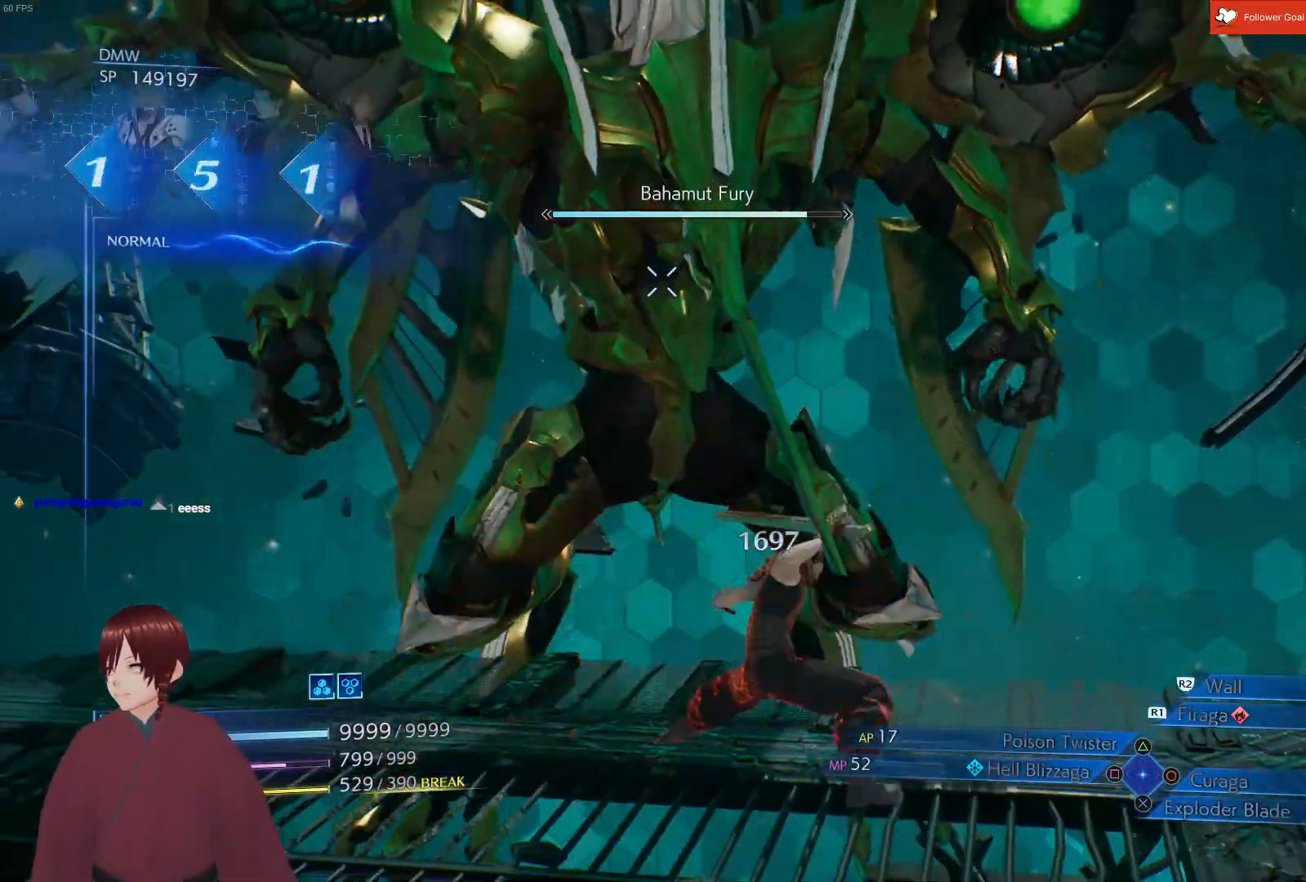
{"buttons": ["CROSS", "L1"], "left_stick": "up", "right_stick": "center", "events": [[17, "CROSS", "down"], [133, "CROSS", "up"], [233, "CROSS", "down"], [367, "CROSS", "up"], [450, "CROSS", "down"]]}
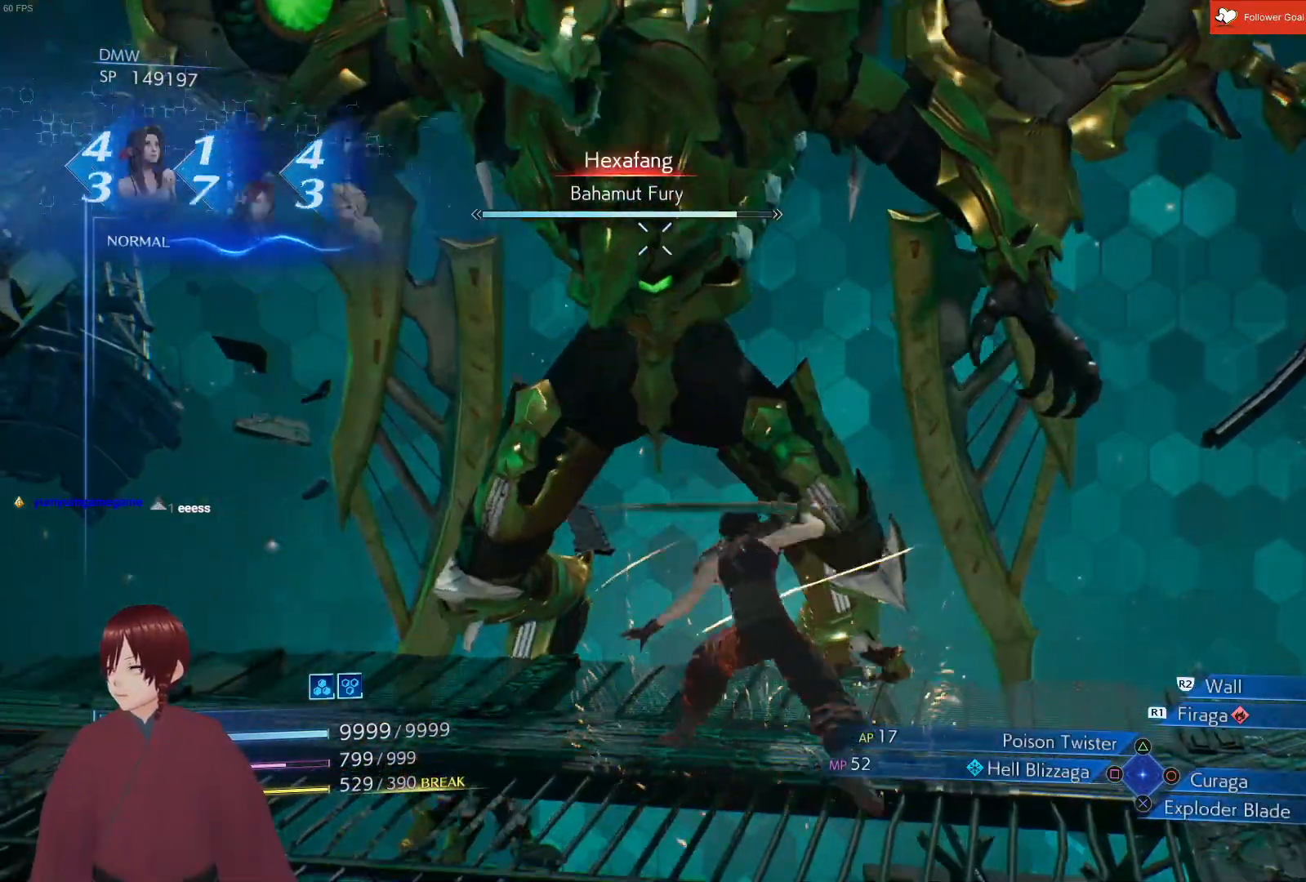
{"buttons": [], "left_stick": "center", "right_stick": "center", "events": [[83, "CROSS", "up"], [167, "CROSS", "down"], [317, "CROSS", "up"], [467, "left_stick", "center"], [483, "L1", "up"]]}
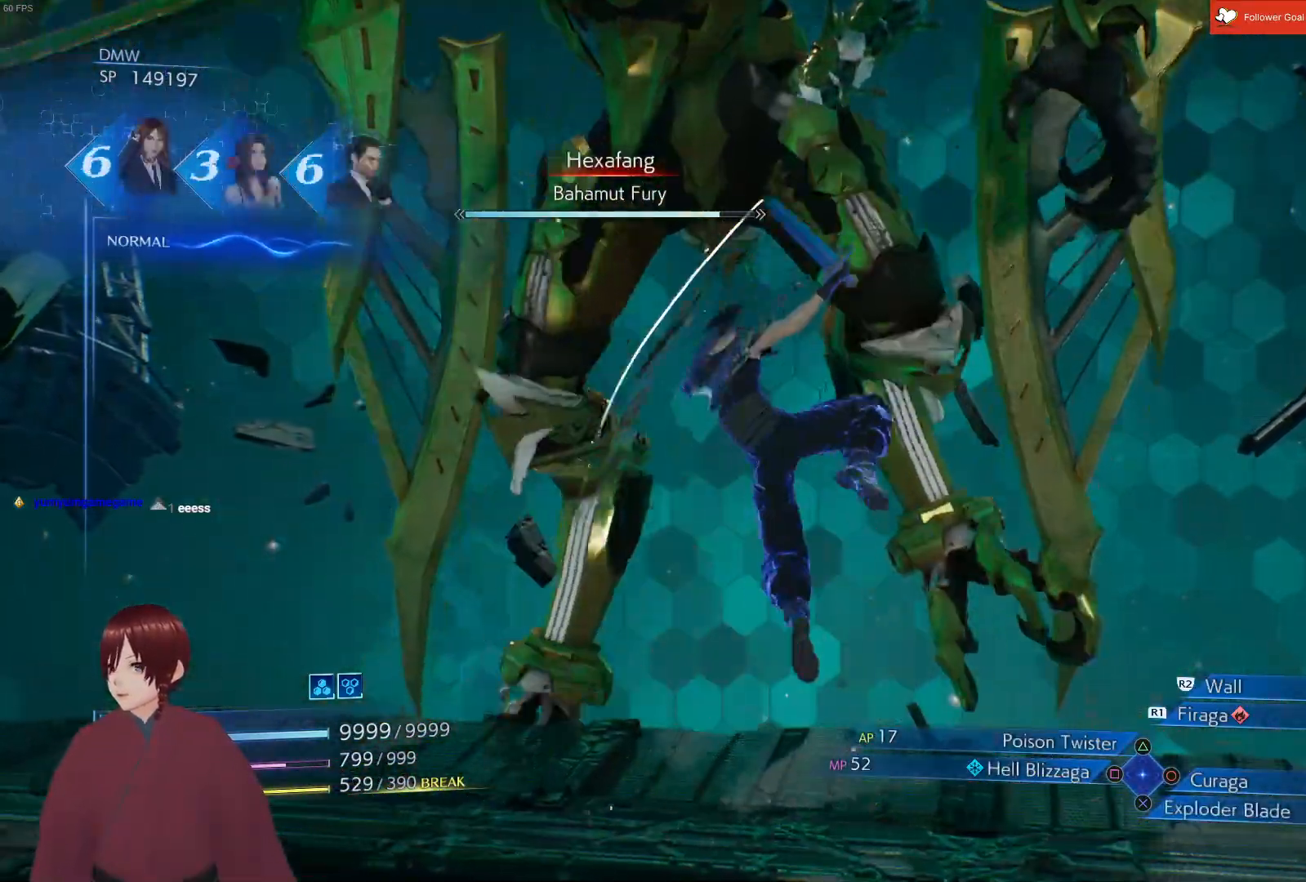
{"buttons": [], "left_stick": "down-left", "right_stick": "center", "events": [[267, "left_stick", "down-left"]]}
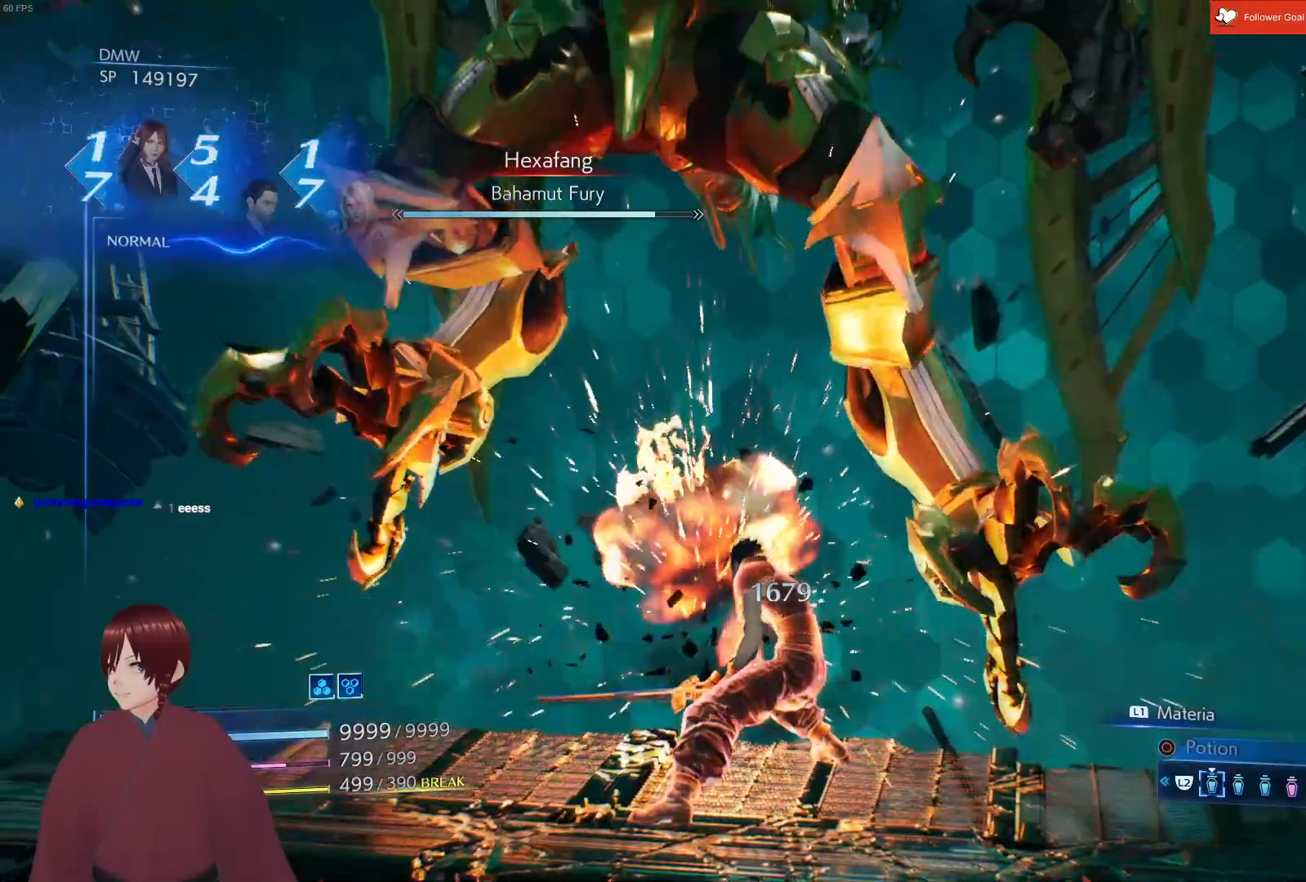
{"buttons": [], "left_stick": "down-left", "right_stick": "center", "events": []}
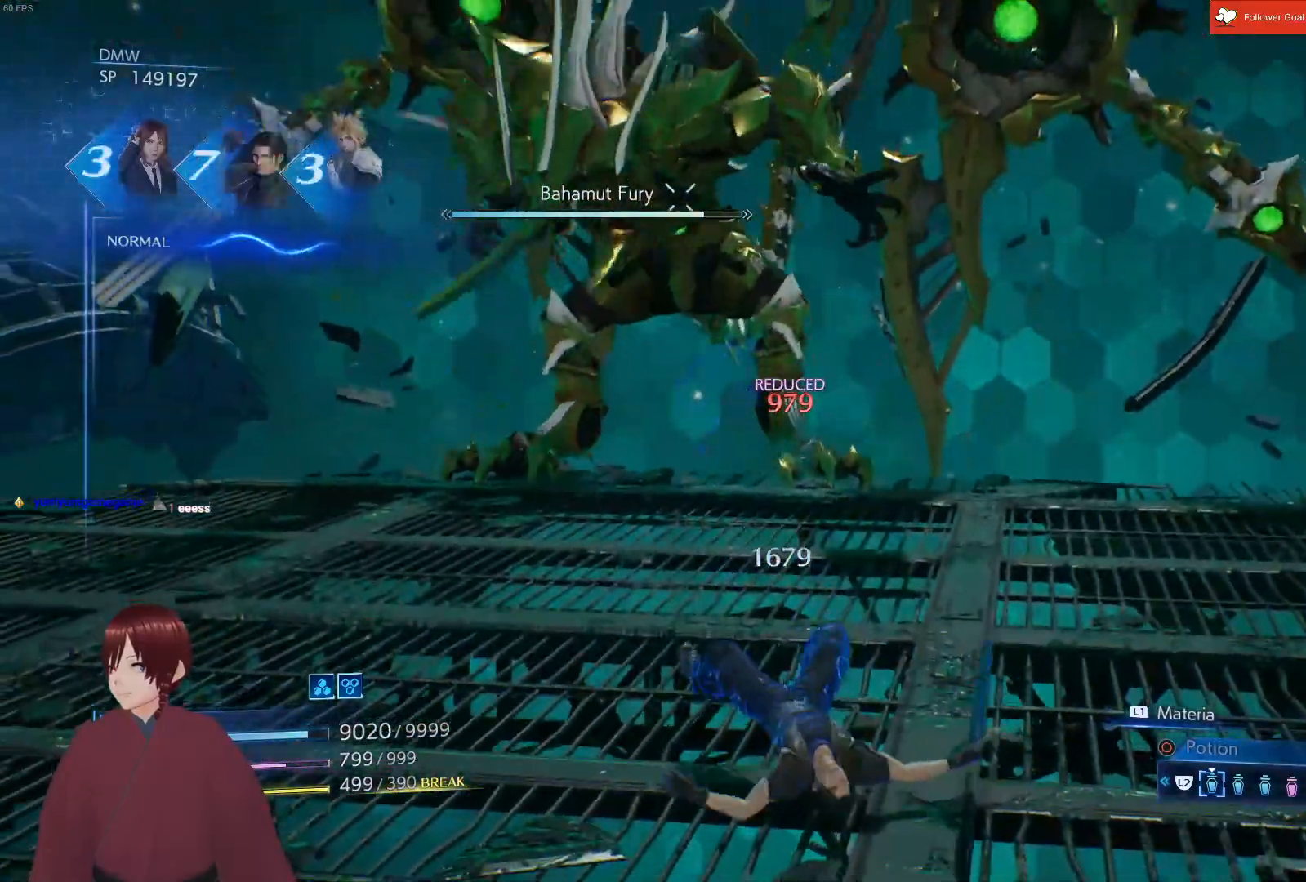
{"buttons": [], "left_stick": "down-left", "right_stick": "center", "events": []}